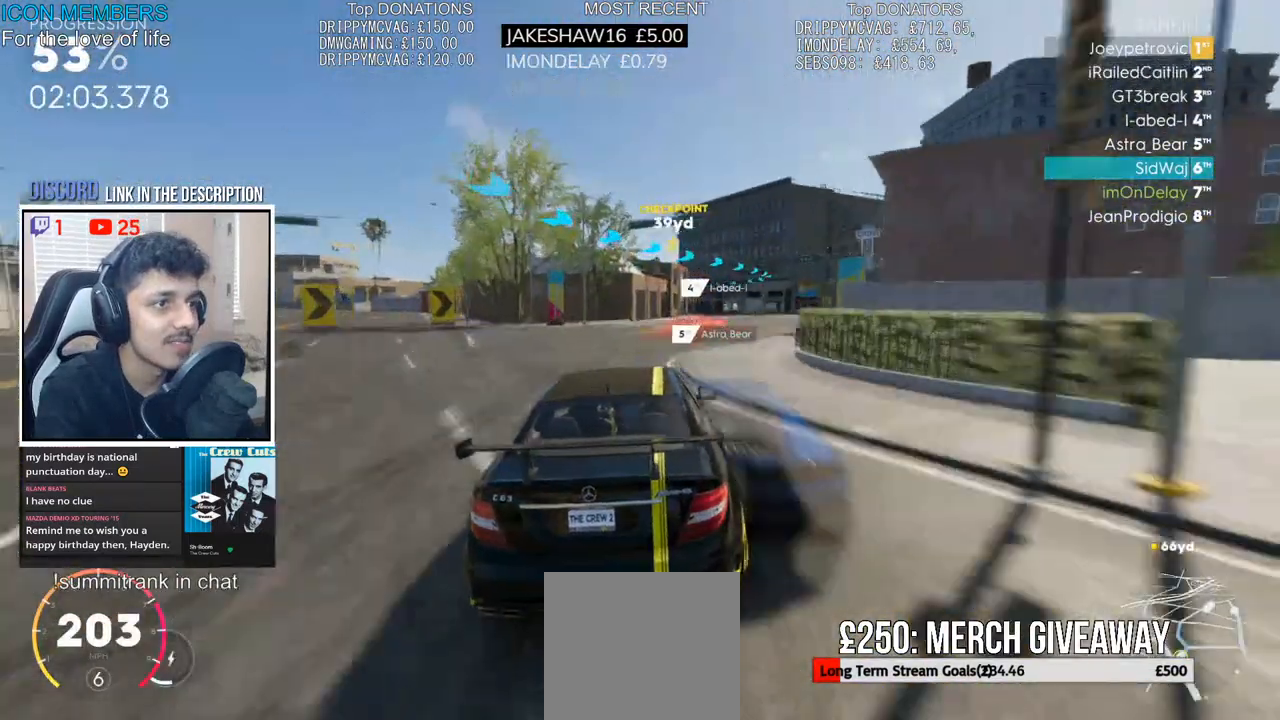
Gameplay with a controller (PlayStation layout); each line is a JSON object with the inputs held at the frame after it. "events" lists button and stick changes between this image and that frame as [ms after this image, input, new state], when the widget could be followed in between.
{"buttons": ["L2"], "left_stick": "left", "right_stick": "center", "events": [[67, "left_stick", "right"], [283, "R2", "up"], [300, "L2", "down"], [300, "left_stick", "center"], [367, "left_stick", "left"]]}
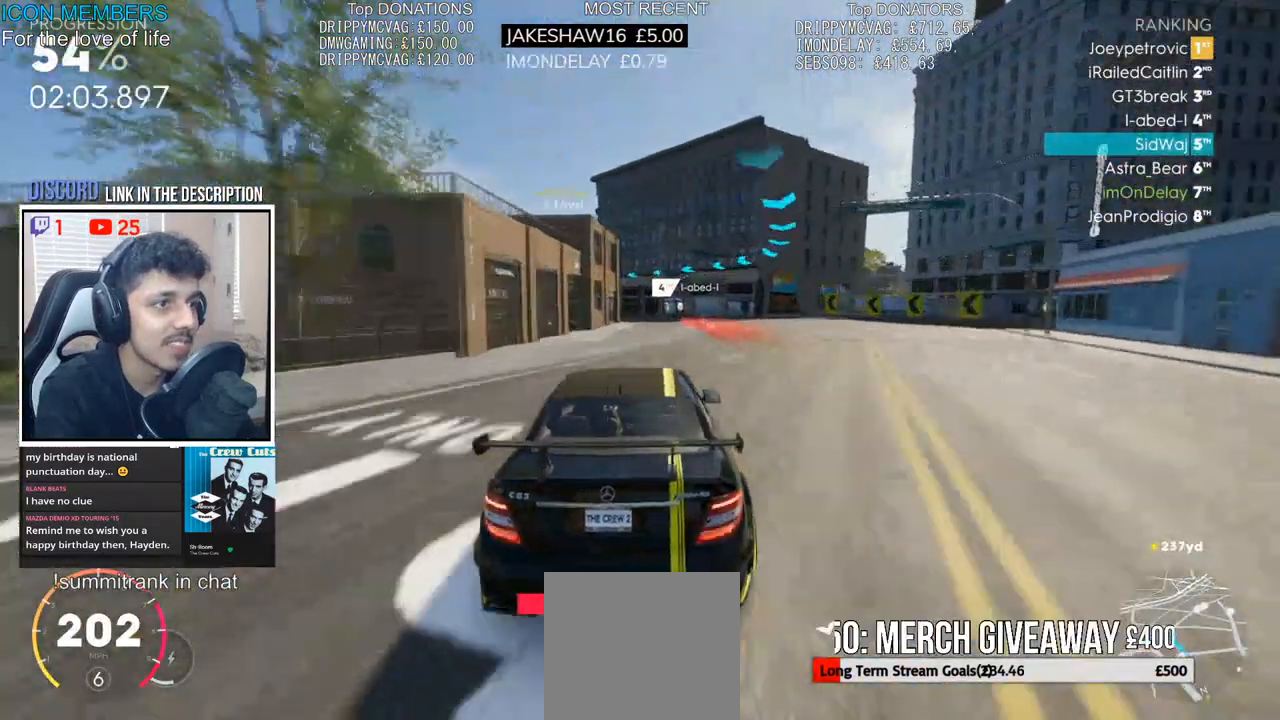
{"buttons": ["L2"], "left_stick": "left", "right_stick": "center", "events": [[50, "L2", "up"], [50, "left_stick", "center"], [100, "left_stick", "left"], [150, "L2", "down"], [200, "L2", "up"], [200, "left_stick", "center"], [250, "L2", "down"], [250, "left_stick", "left"], [283, "R2", "down"], [350, "R2", "up"], [367, "L2", "up"], [467, "L2", "down"]]}
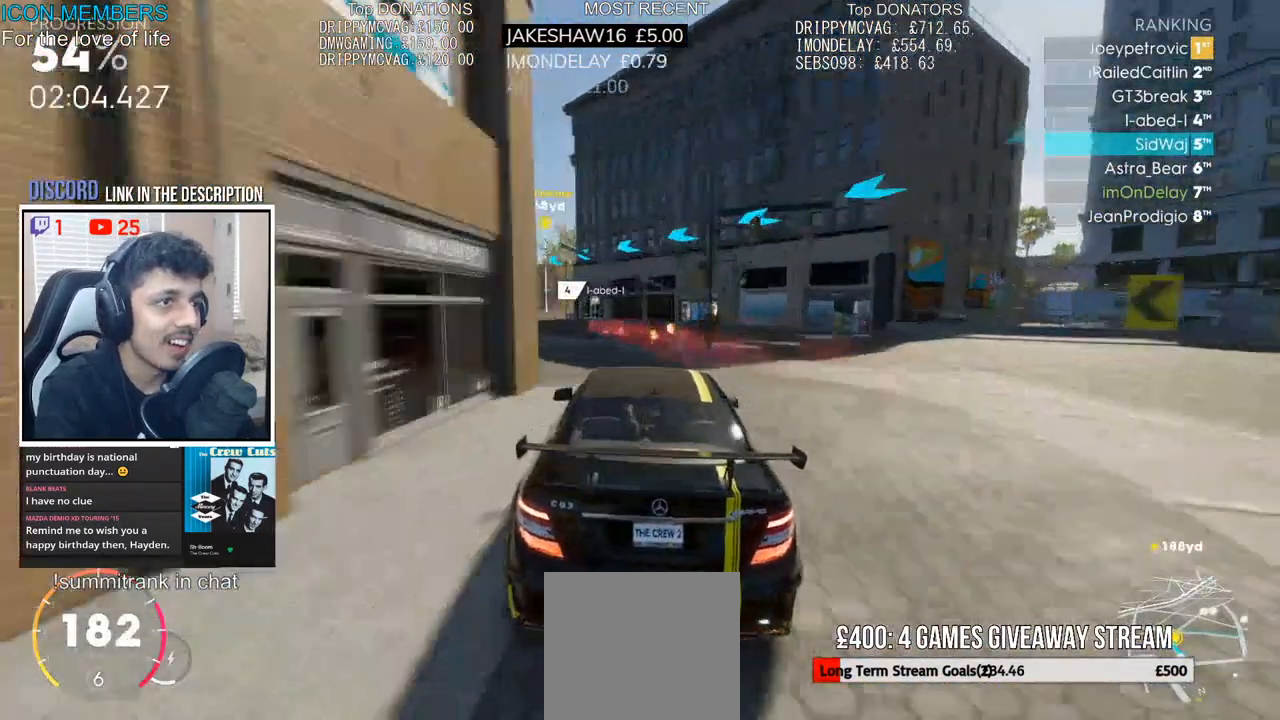
{"buttons": ["R2"], "left_stick": "left", "right_stick": "center", "events": [[100, "L2", "up"], [183, "L2", "down"], [317, "L2", "up"], [467, "R2", "down"]]}
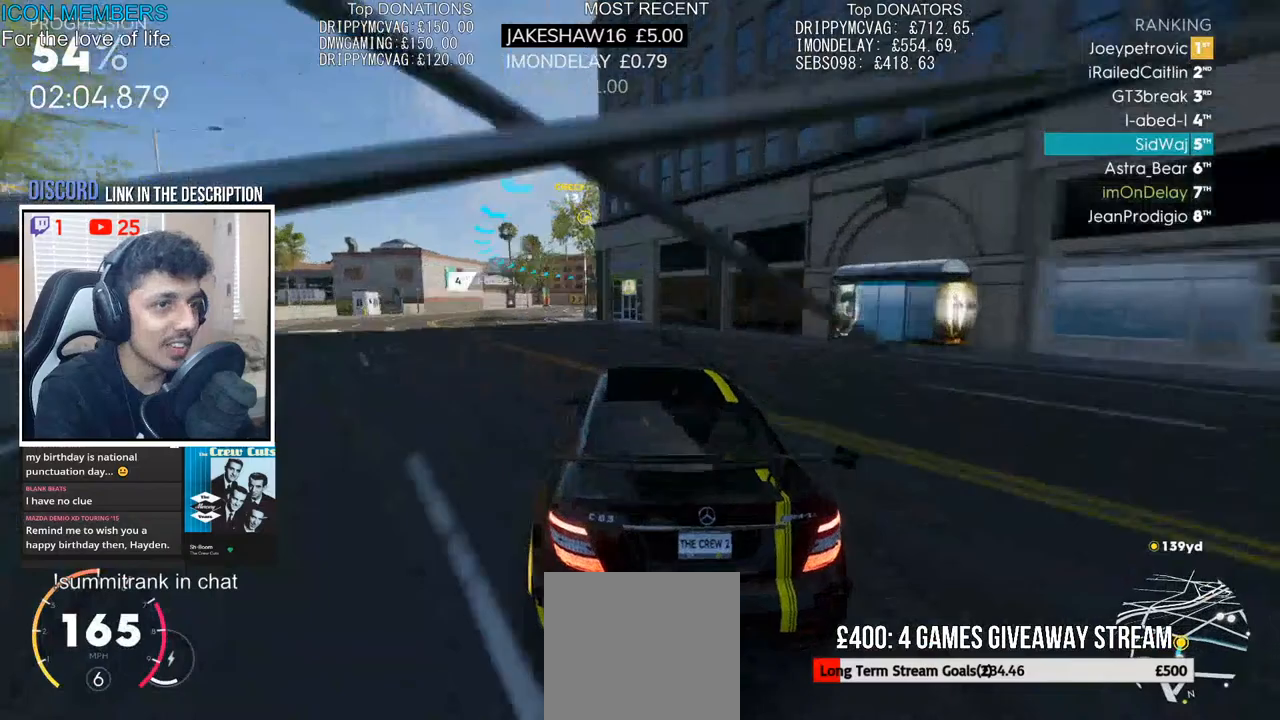
{"buttons": ["R2"], "left_stick": "right", "right_stick": "center", "events": [[233, "left_stick", "center"], [333, "left_stick", "right"]]}
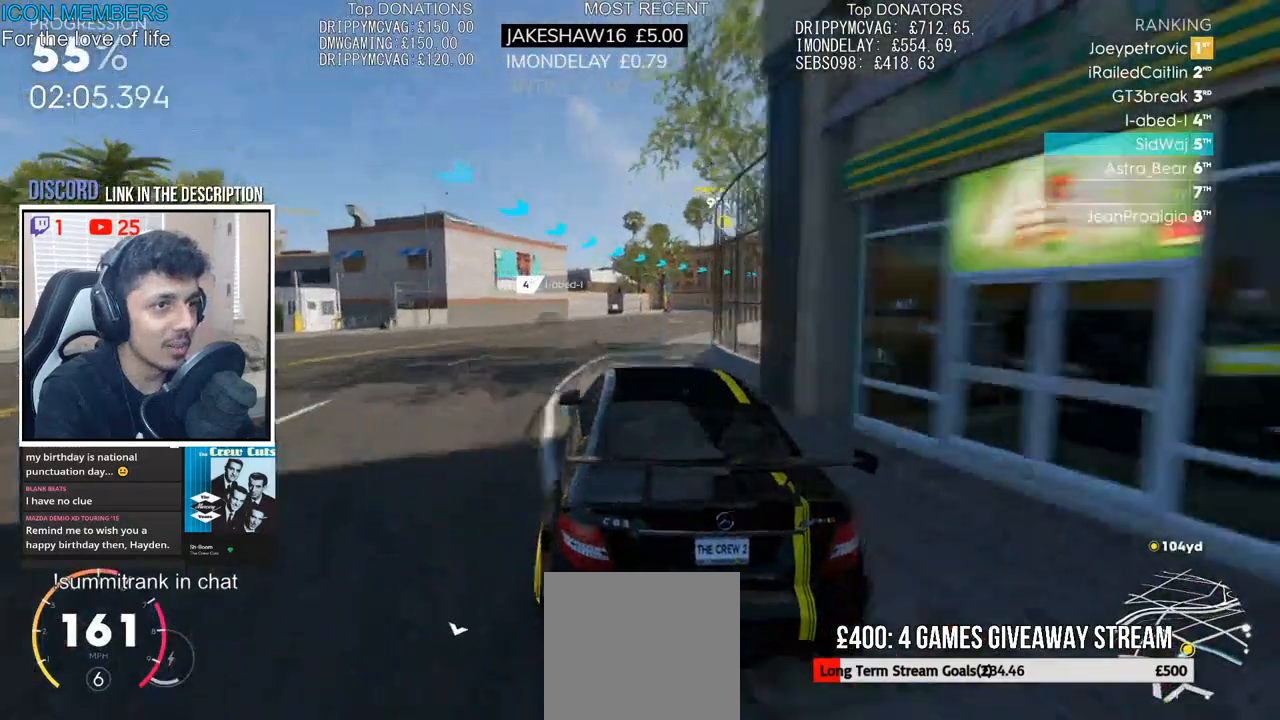
{"buttons": ["L2"], "left_stick": "right", "right_stick": "center", "events": [[167, "L2", "down"], [217, "R2", "up"]]}
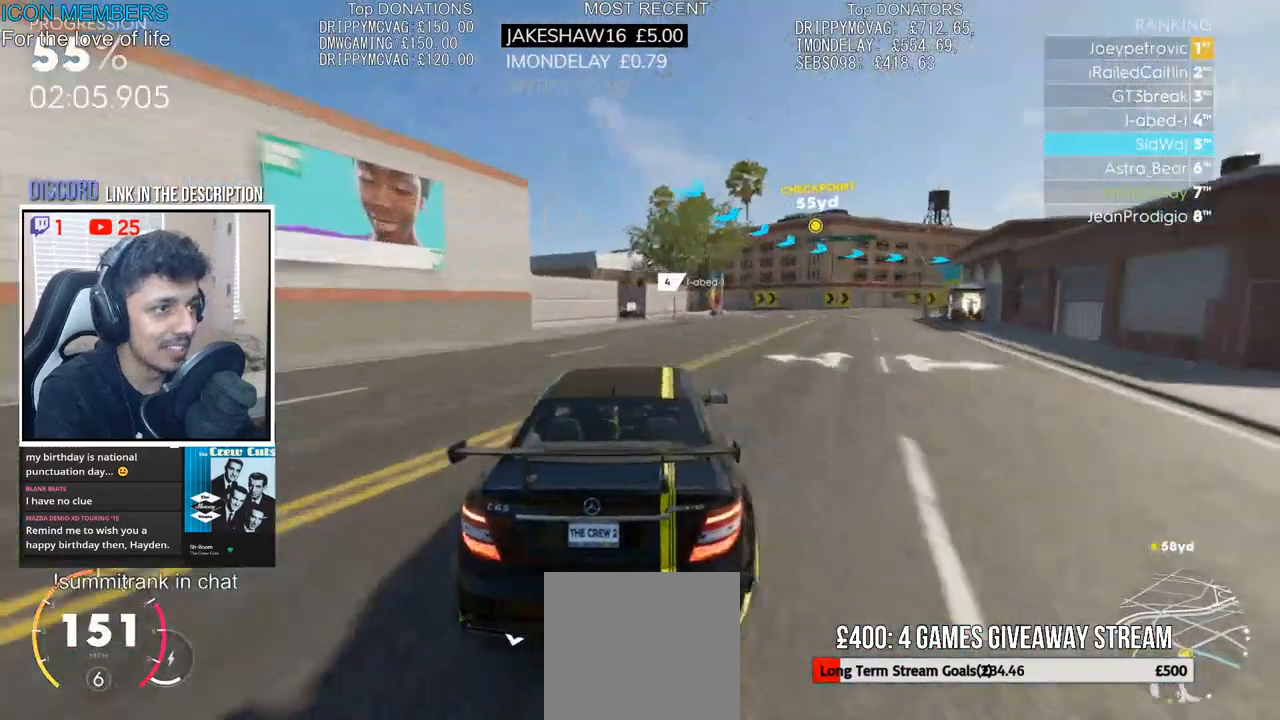
{"buttons": ["L2"], "left_stick": "right", "right_stick": "center", "events": []}
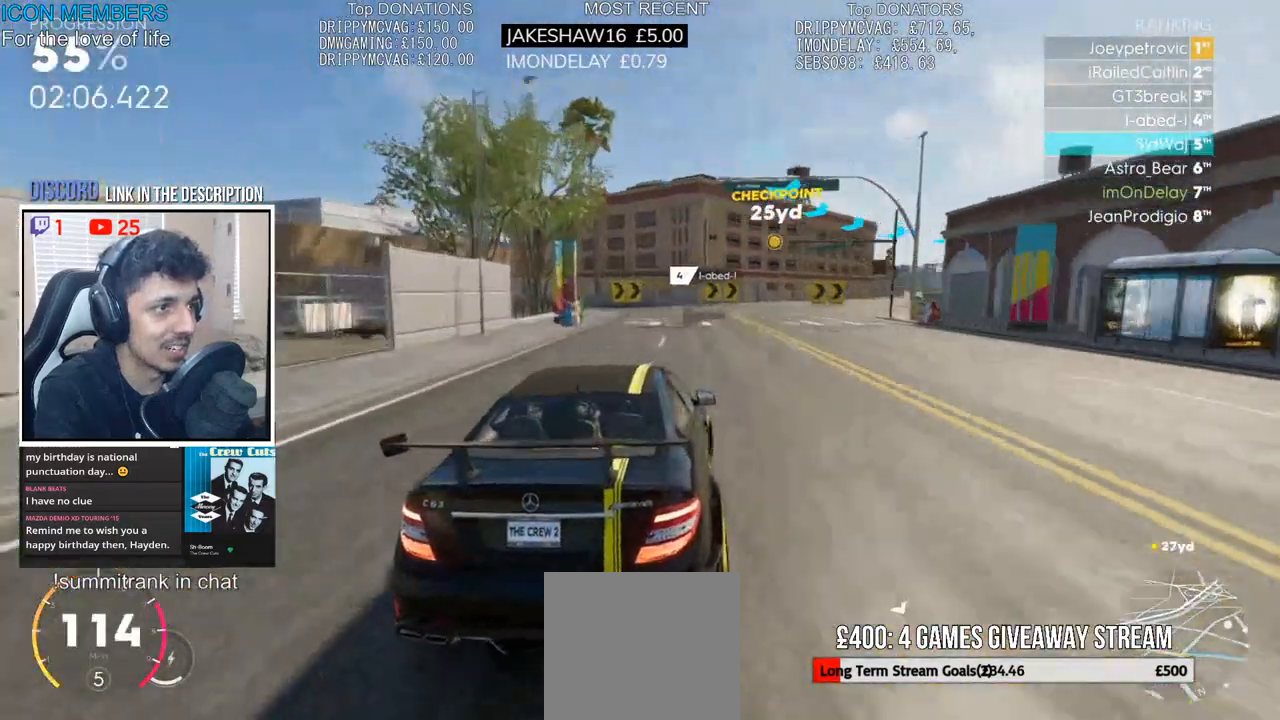
{"buttons": ["R2"], "left_stick": "center", "right_stick": "center", "events": [[67, "L2", "up"], [200, "L2", "down"], [283, "L2", "up"], [283, "R2", "down"], [283, "left_stick", "up-right"], [483, "left_stick", "center"]]}
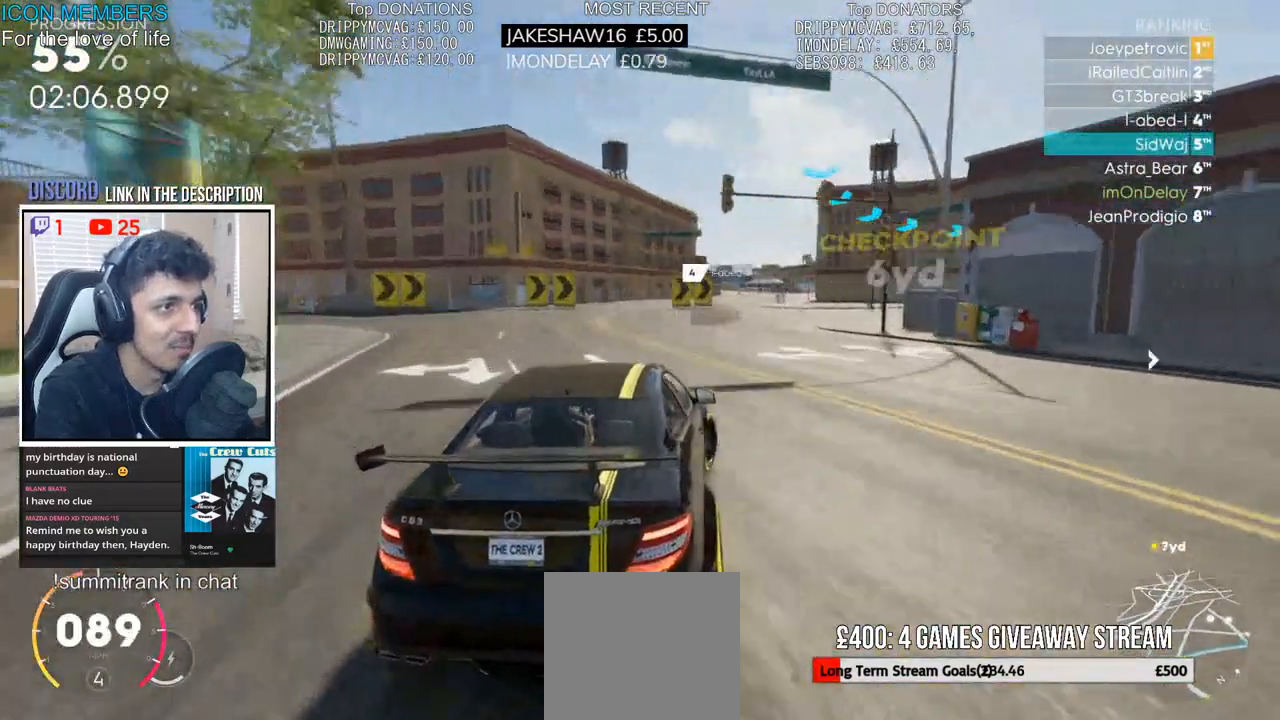
{"buttons": ["R2"], "left_stick": "right", "right_stick": "center", "events": [[50, "left_stick", "right"]]}
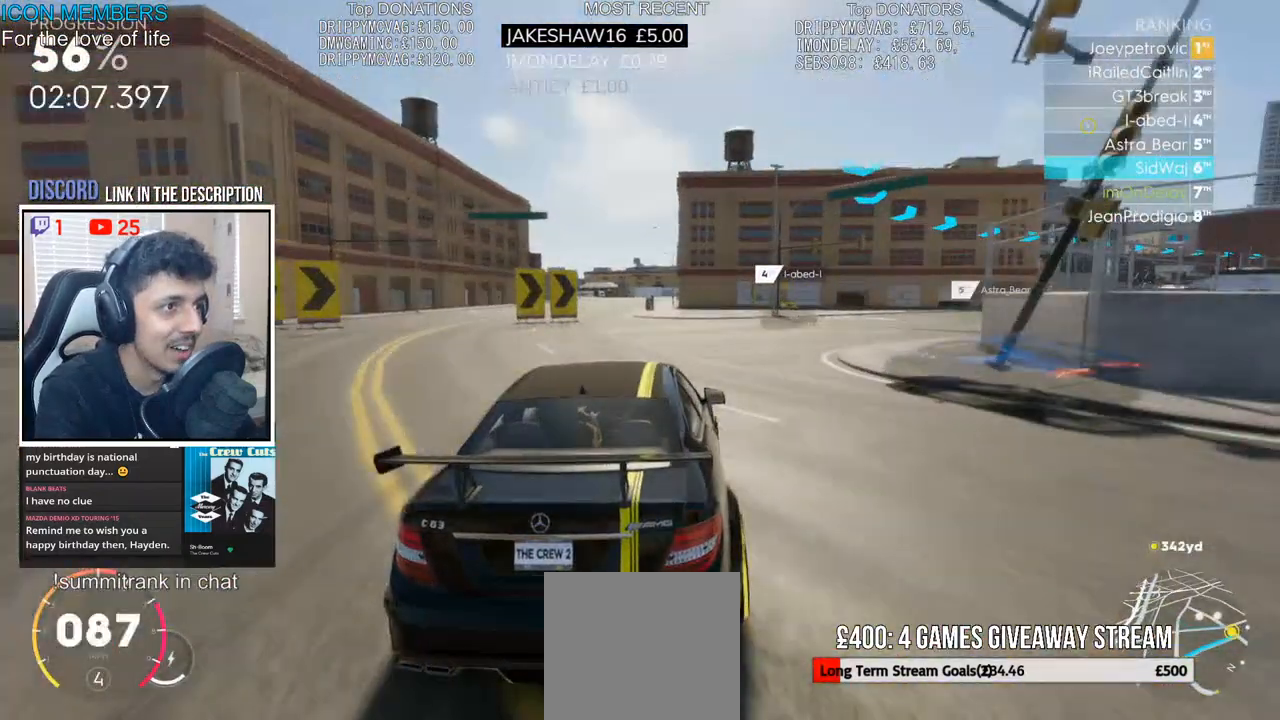
{"buttons": ["R2"], "left_stick": "center", "right_stick": "center", "events": [[367, "left_stick", "center"]]}
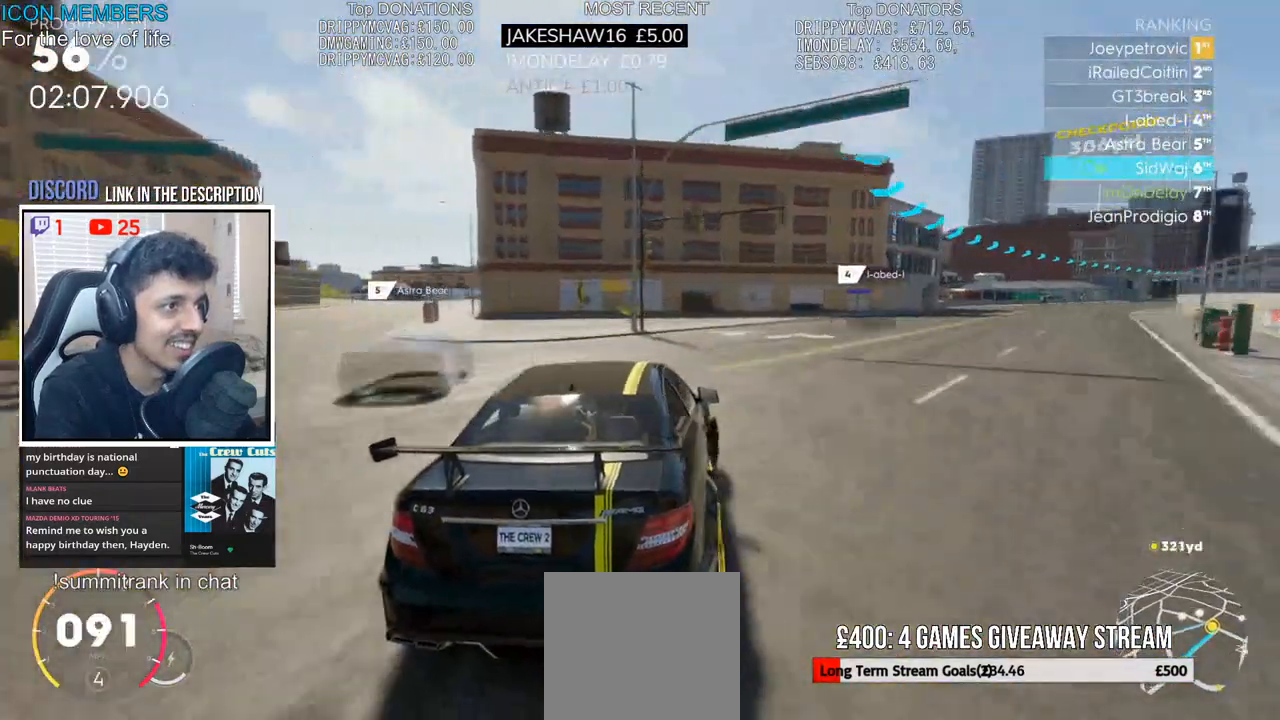
{"buttons": ["R2"], "left_stick": "right", "right_stick": "center", "events": [[133, "left_stick", "right"], [317, "left_stick", "left"], [417, "left_stick", "right"]]}
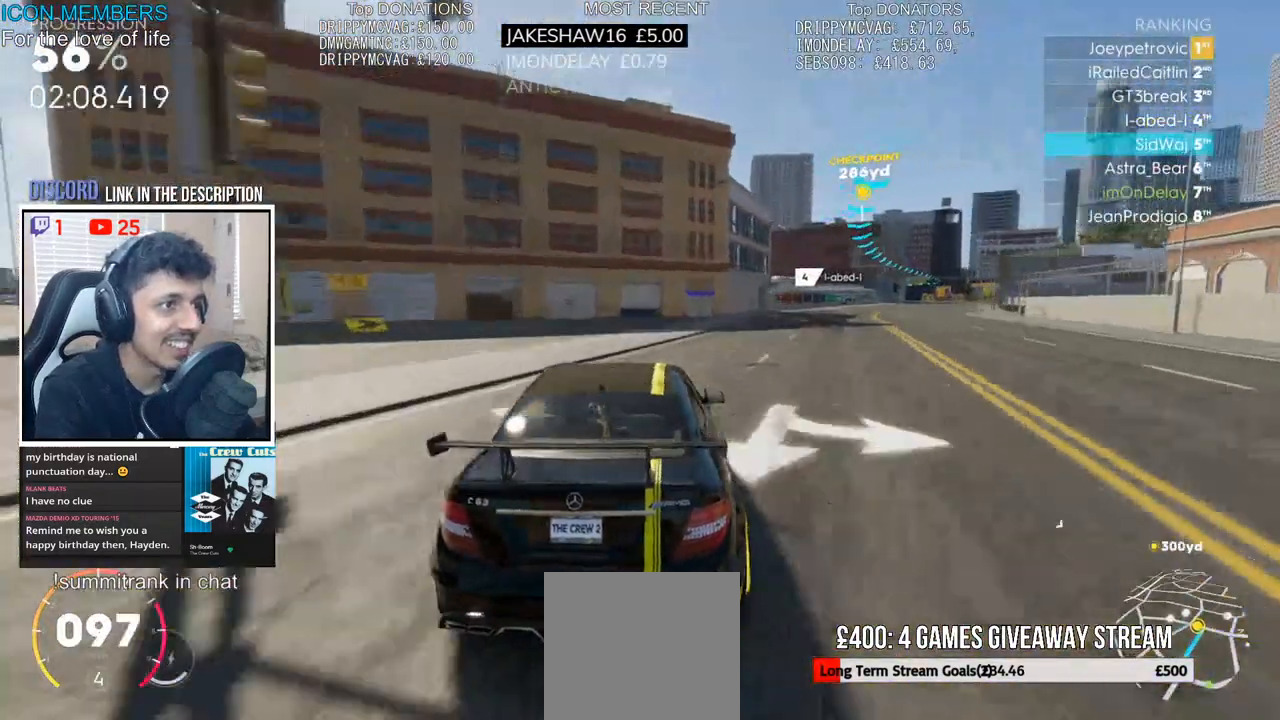
{"buttons": ["CROSS", "R2"], "left_stick": "right", "right_stick": "center", "events": [[383, "left_stick", "center"], [450, "CROSS", "down"], [450, "left_stick", "right"]]}
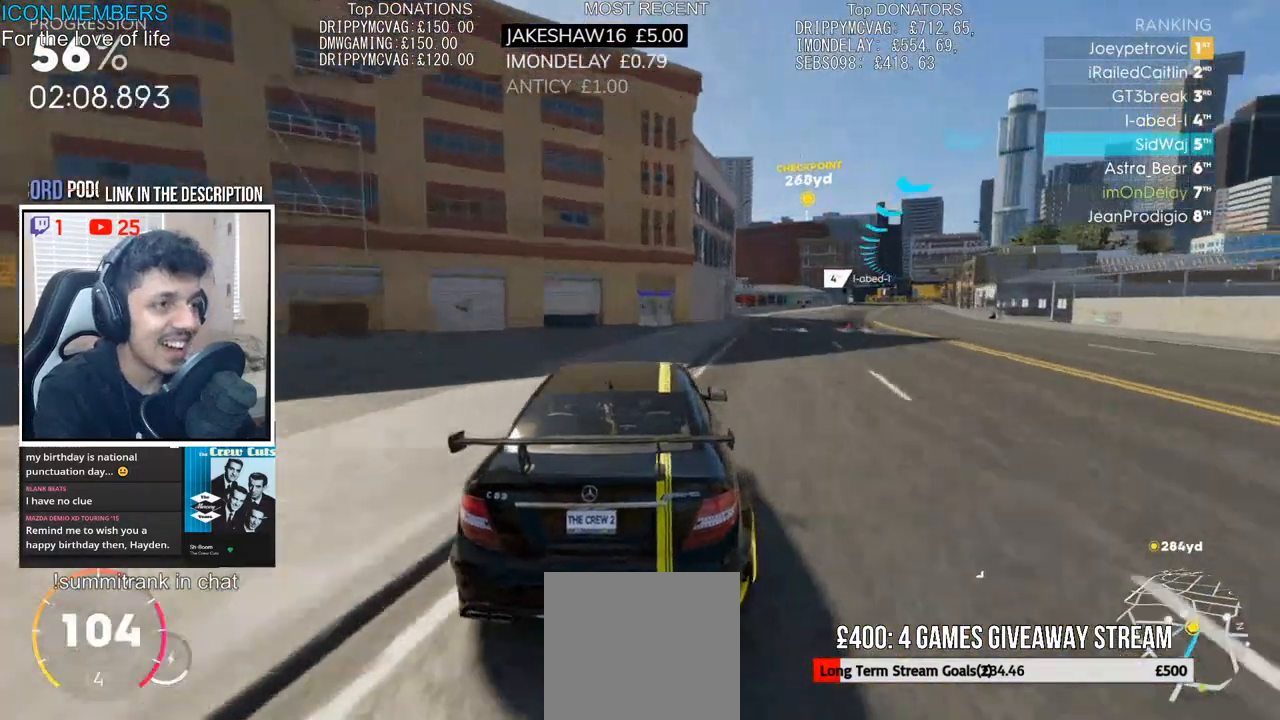
{"buttons": ["CROSS", "R2"], "left_stick": "center", "right_stick": "center", "events": [[417, "left_stick", "center"]]}
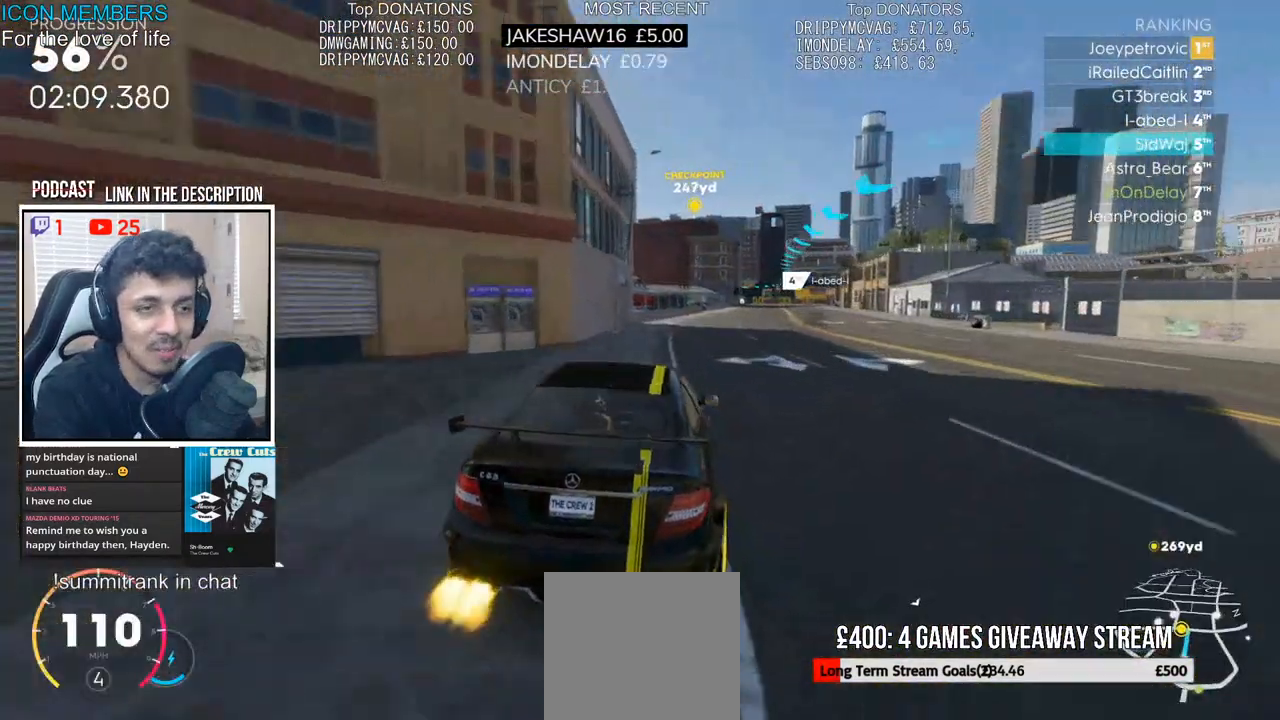
{"buttons": ["R2"], "left_stick": "right", "right_stick": "center", "events": [[50, "CROSS", "up"], [117, "left_stick", "right"], [300, "left_stick", "left"], [417, "left_stick", "right"]]}
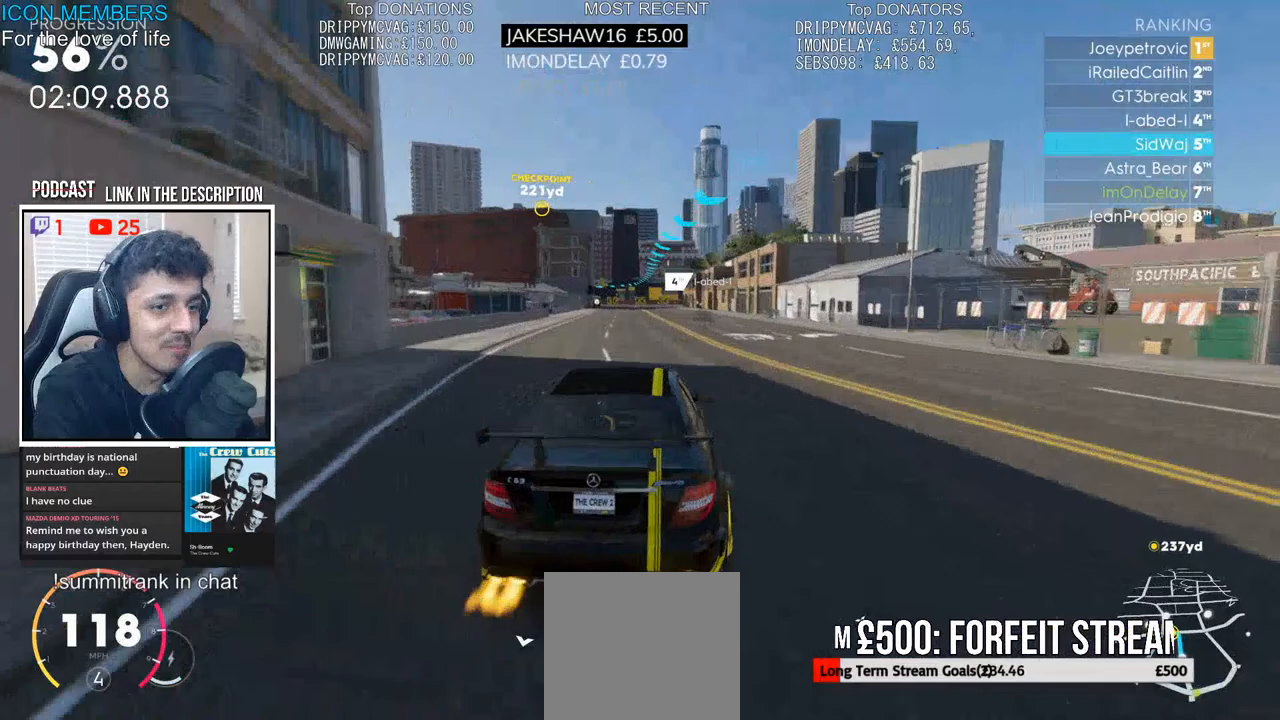
{"buttons": ["R2"], "left_stick": "center", "right_stick": "center", "events": [[233, "left_stick", "center"]]}
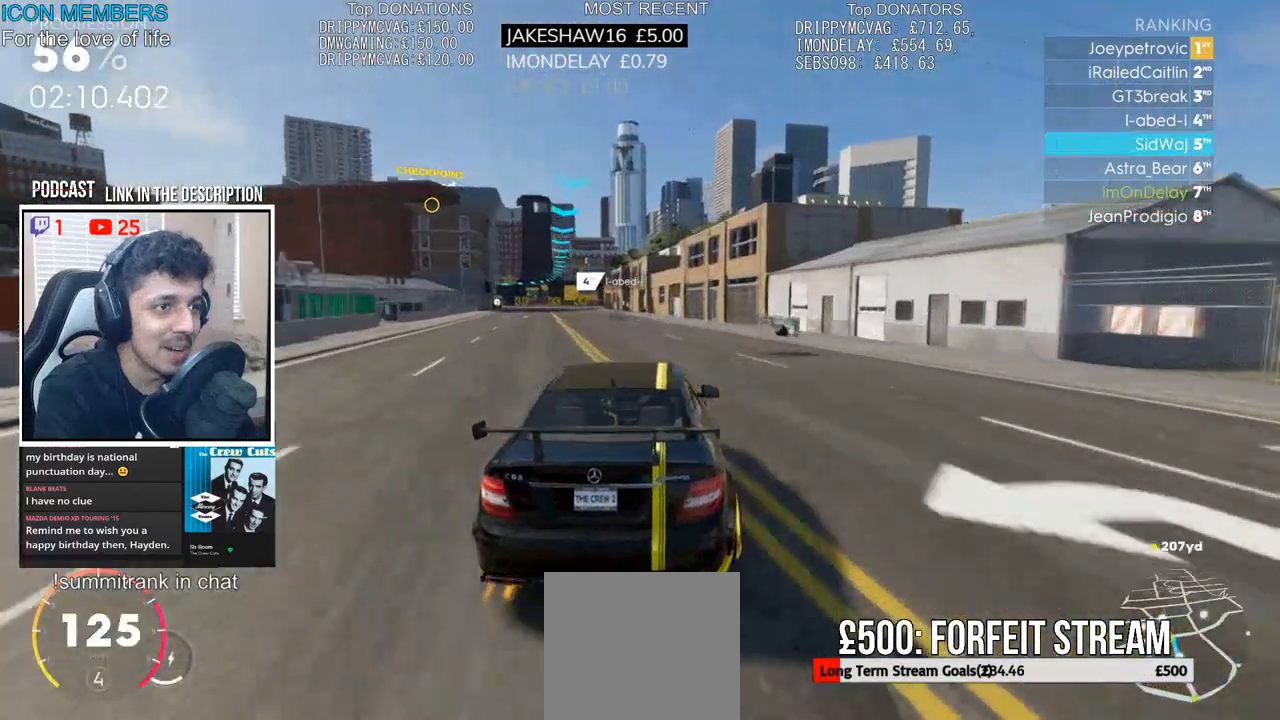
{"buttons": ["R2"], "left_stick": "left", "right_stick": "center", "events": [[17, "left_stick", "left"], [350, "left_stick", "center"], [467, "left_stick", "left"]]}
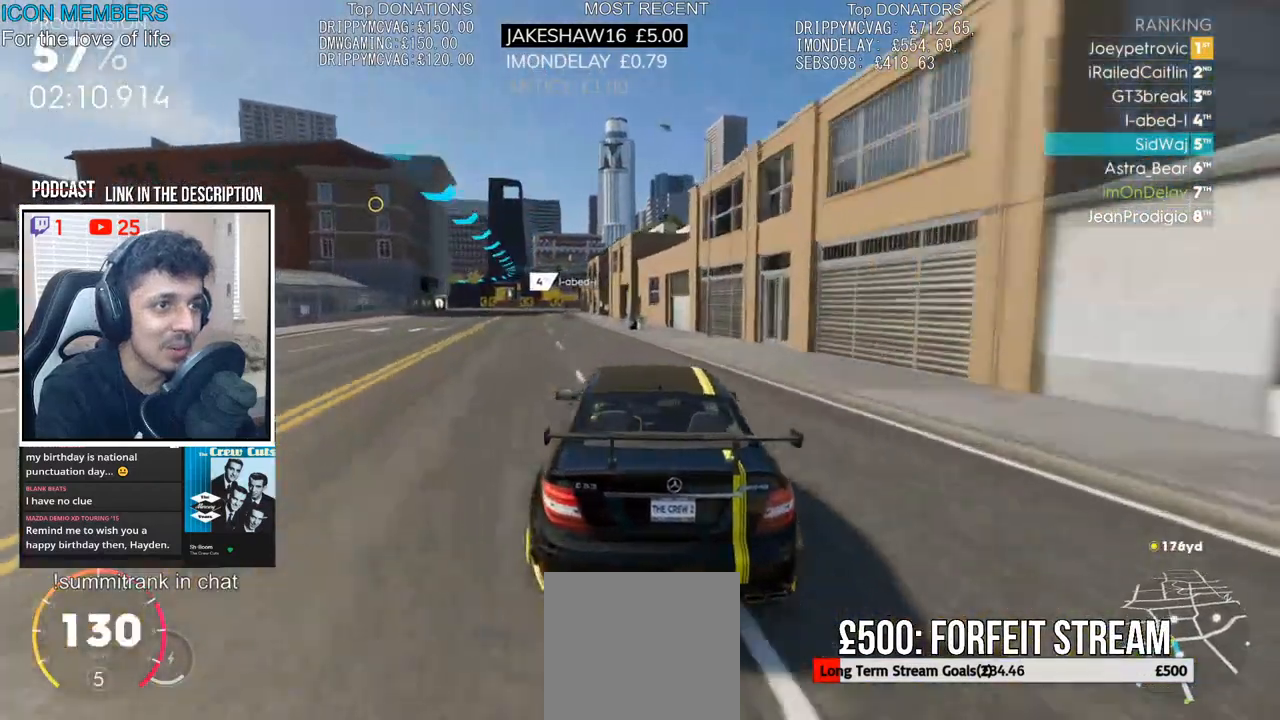
{"buttons": ["R2"], "left_stick": "center", "right_stick": "center", "events": [[133, "left_stick", "center"]]}
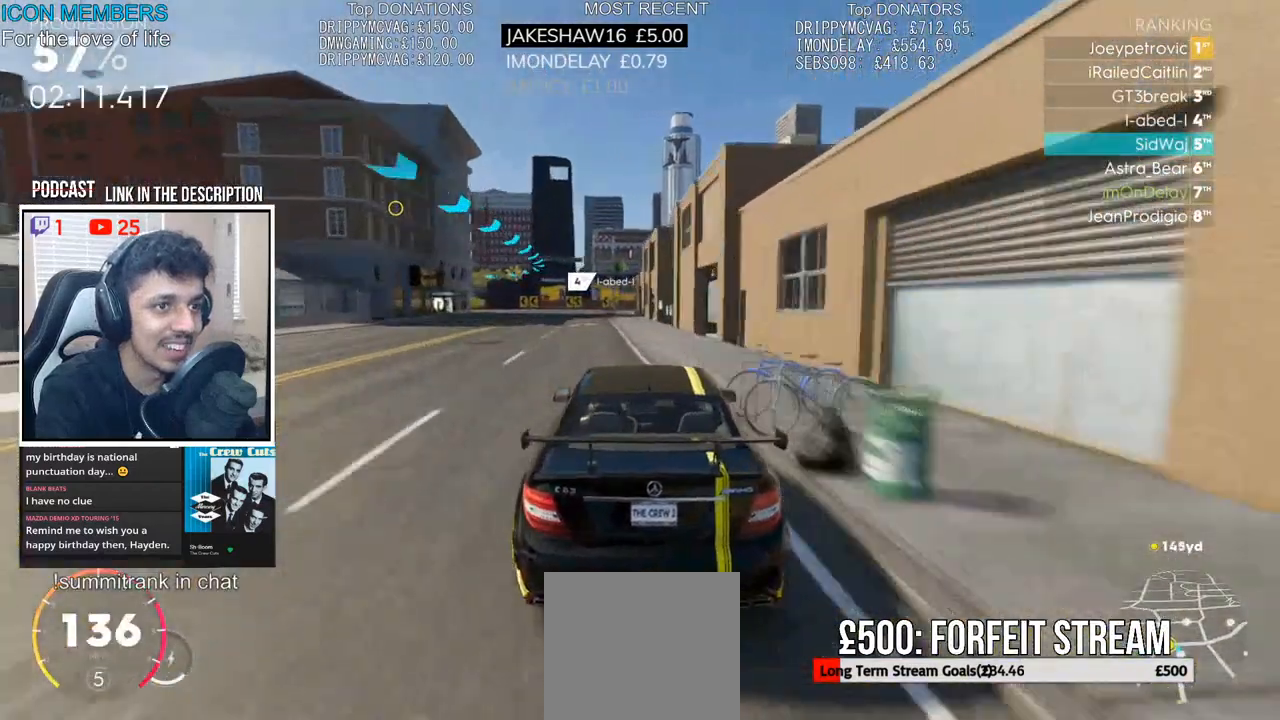
{"buttons": ["L2", "R2"], "left_stick": "left", "right_stick": "center", "events": [[50, "left_stick", "left"], [183, "left_stick", "center"], [283, "left_stick", "left"], [467, "L2", "down"]]}
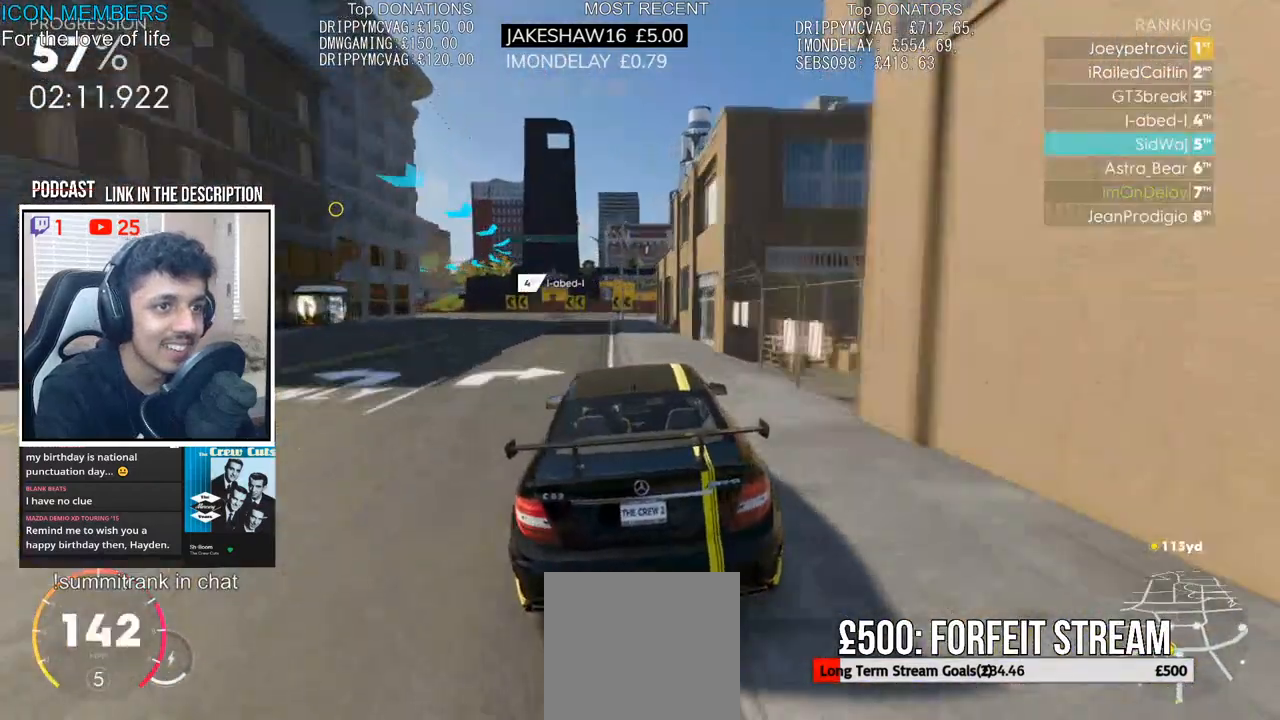
{"buttons": ["L2"], "left_stick": "left", "right_stick": "center", "events": [[33, "R2", "up"], [133, "L2", "up"], [233, "L2", "down"], [333, "L2", "up"], [433, "L2", "down"]]}
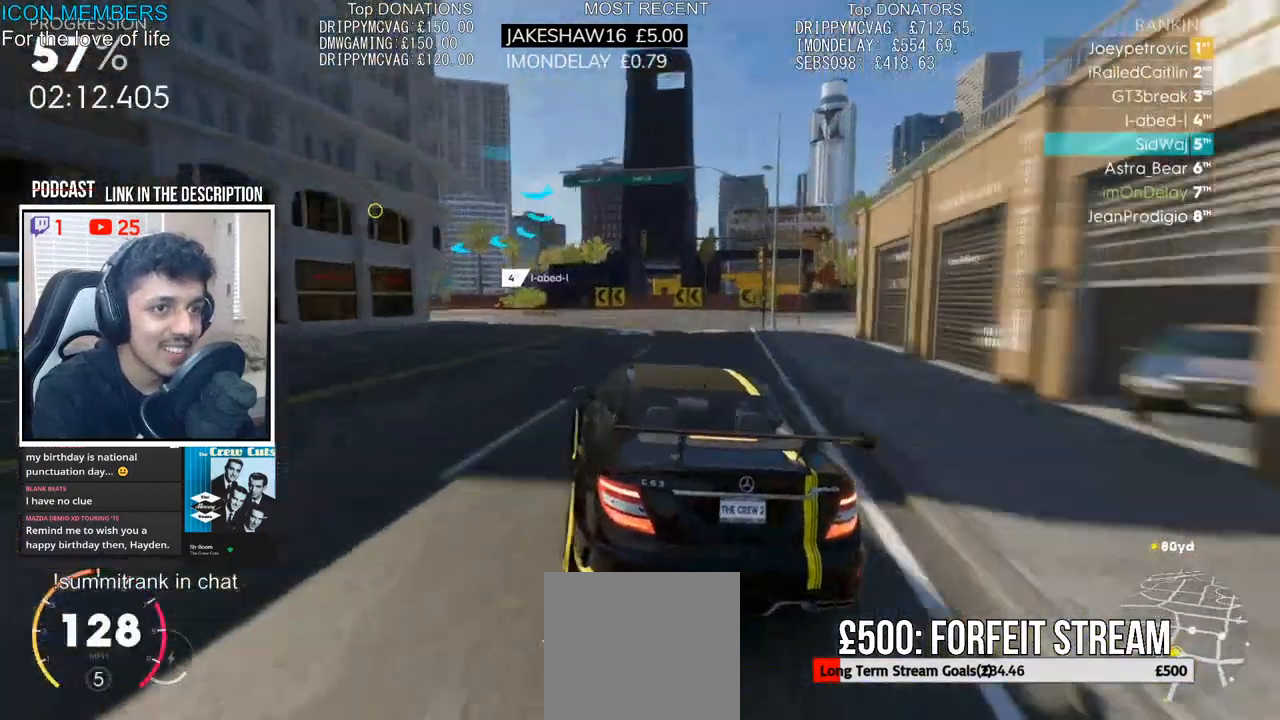
{"buttons": ["R2"], "left_stick": "left", "right_stick": "center", "events": [[17, "L2", "up"], [117, "L2", "down"], [217, "L2", "up"], [300, "L2", "down"], [367, "L2", "up"], [400, "R2", "down"]]}
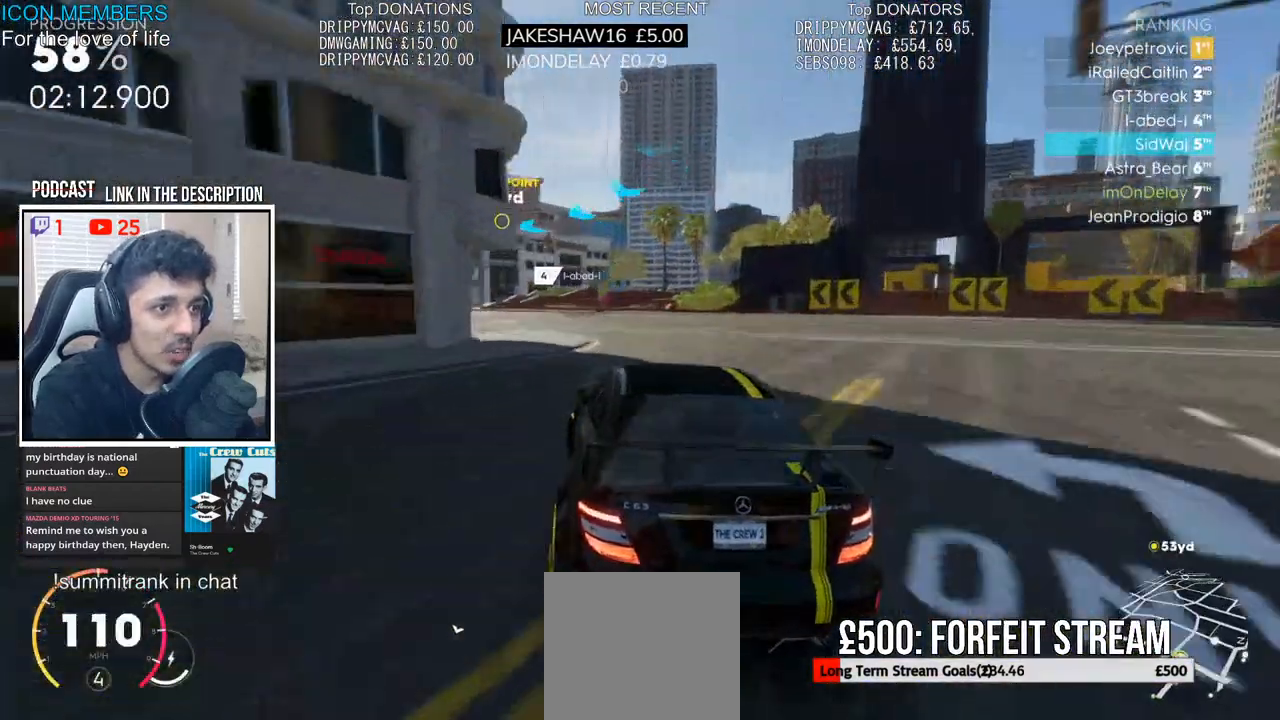
{"buttons": ["R2"], "left_stick": "left", "right_stick": "center", "events": [[17, "L2", "down"], [17, "R2", "up"], [67, "L2", "up"], [133, "R2", "down"], [233, "R2", "up"], [333, "R2", "down"]]}
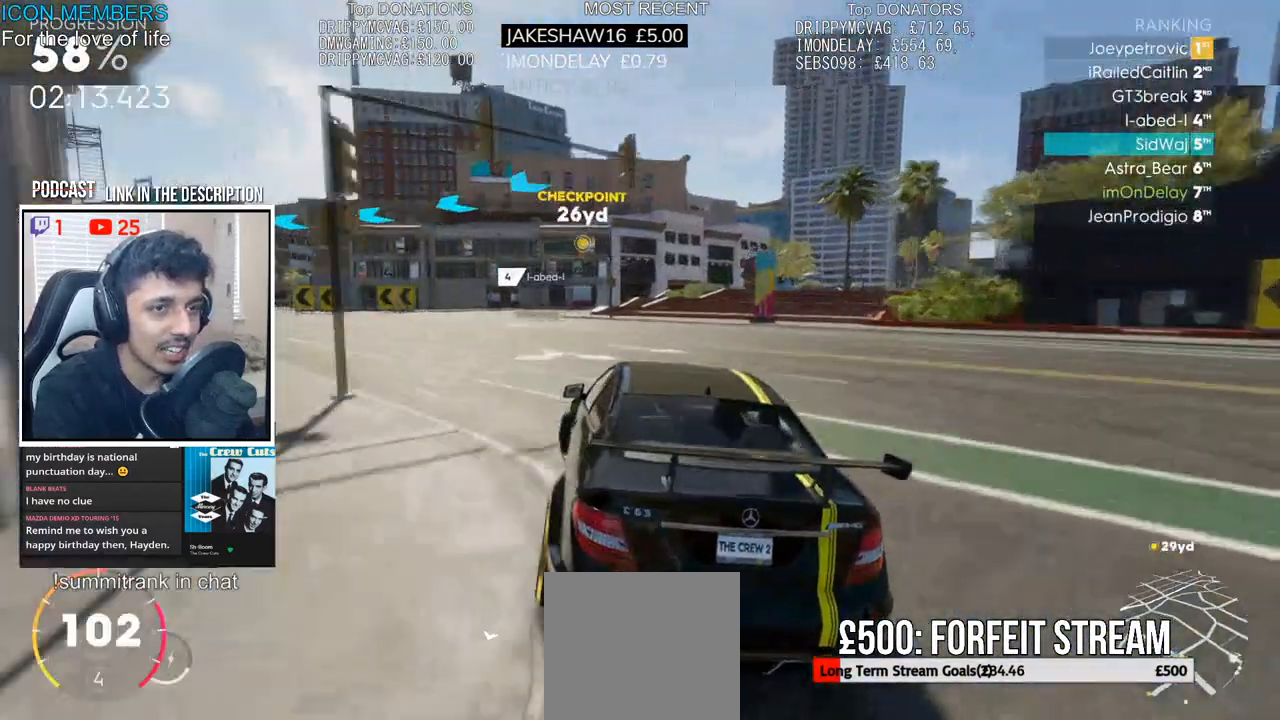
{"buttons": ["L2"], "left_stick": "left", "right_stick": "center", "events": [[17, "left_stick", "center"], [83, "left_stick", "left"], [233, "R2", "up"], [300, "R2", "down"], [400, "R2", "up"], [450, "L2", "down"]]}
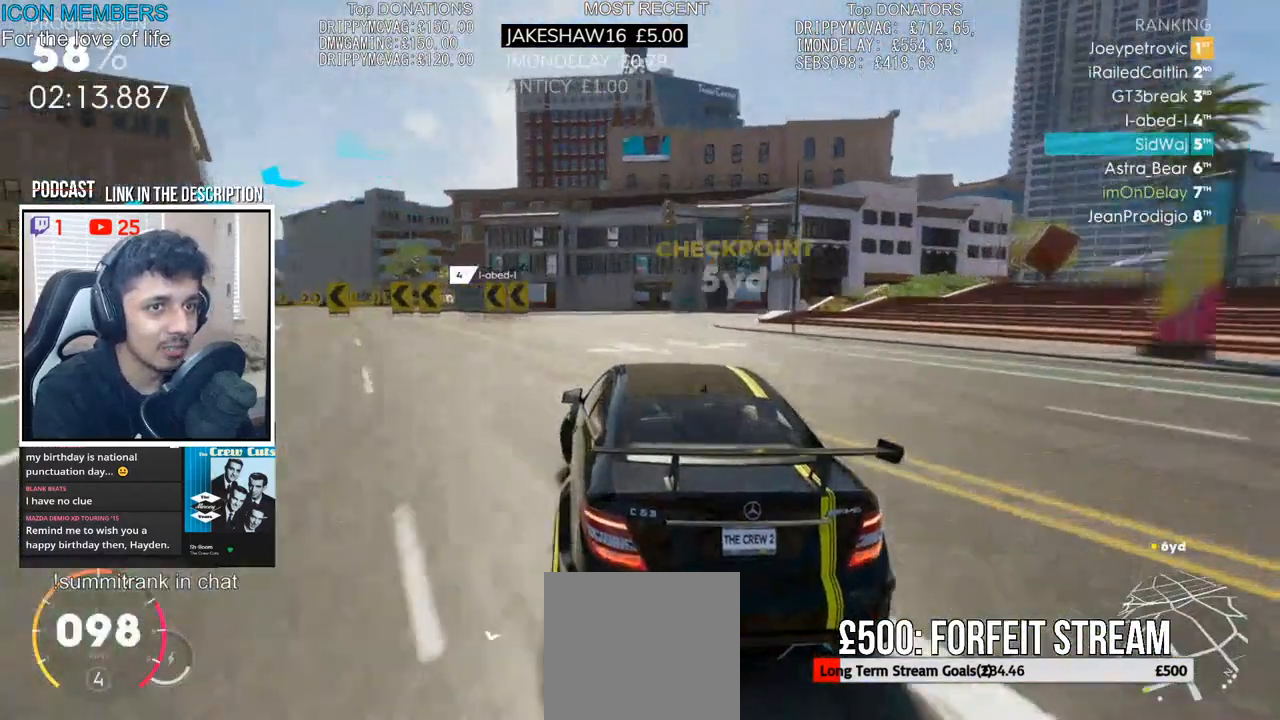
{"buttons": [], "left_stick": "left", "right_stick": "center", "events": [[33, "L2", "up"], [133, "L2", "down"], [217, "L2", "up"], [283, "R2", "down"], [500, "R2", "up"]]}
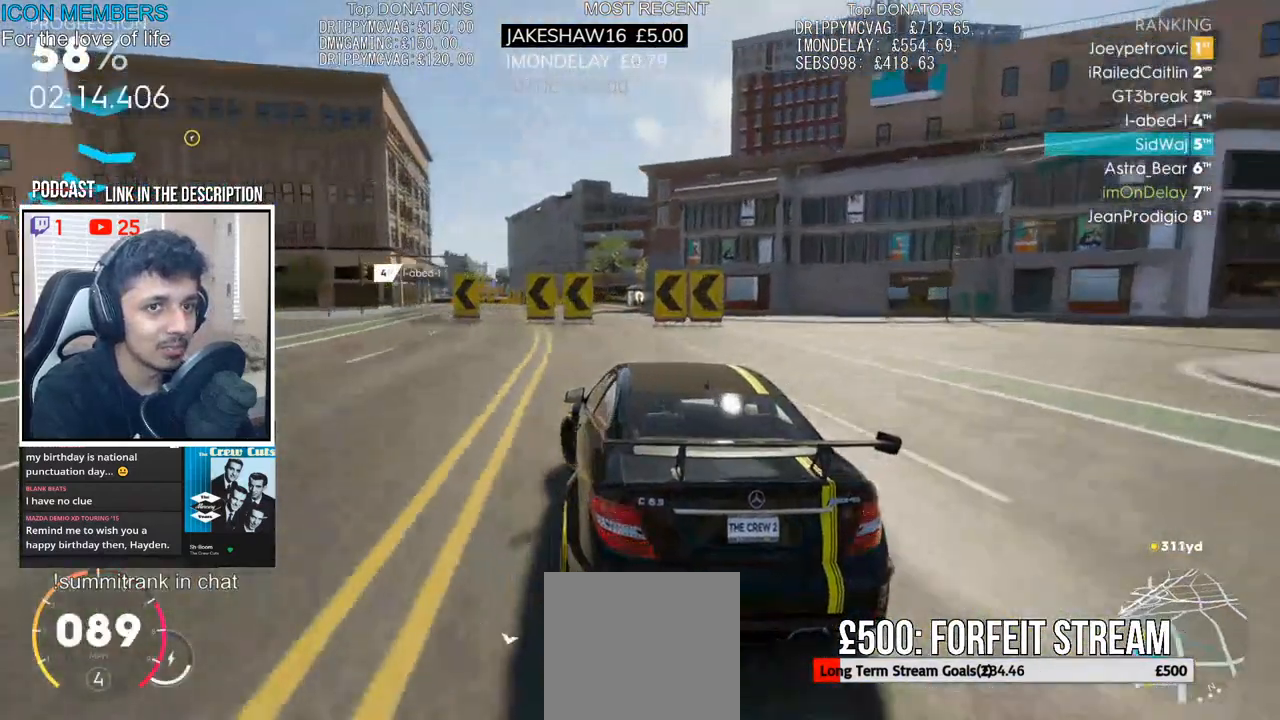
{"buttons": ["R2"], "left_stick": "center", "right_stick": "center", "events": [[83, "R2", "down"], [200, "R2", "up"], [250, "R2", "down"], [300, "left_stick", "center"]]}
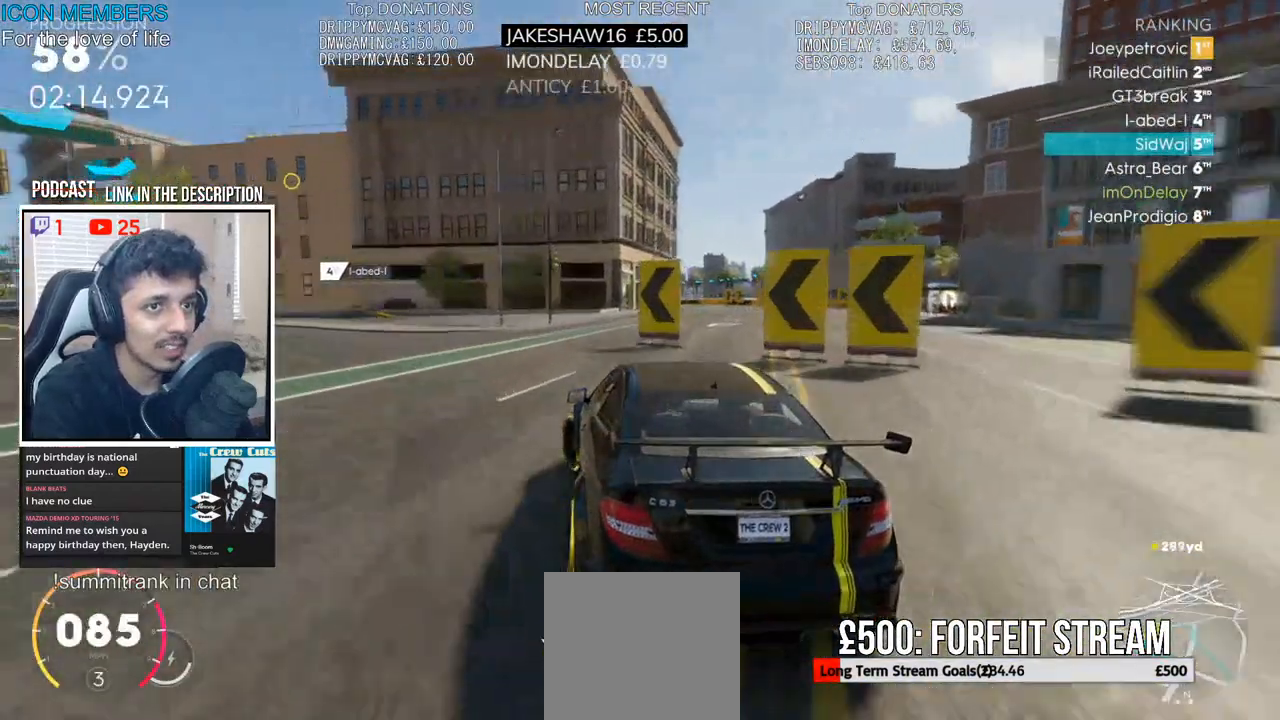
{"buttons": ["R2"], "left_stick": "center", "right_stick": "center", "events": [[67, "left_stick", "left"], [383, "left_stick", "center"]]}
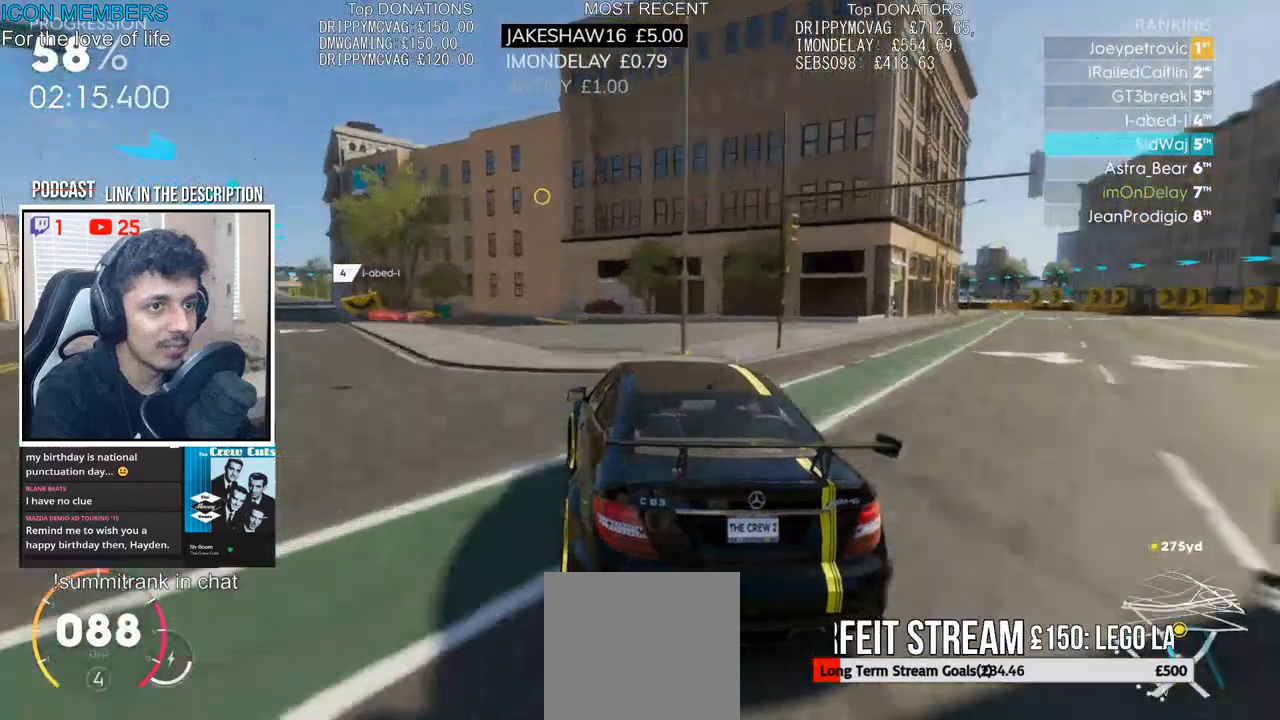
{"buttons": ["R2"], "left_stick": "left", "right_stick": "center", "events": [[67, "left_stick", "left"]]}
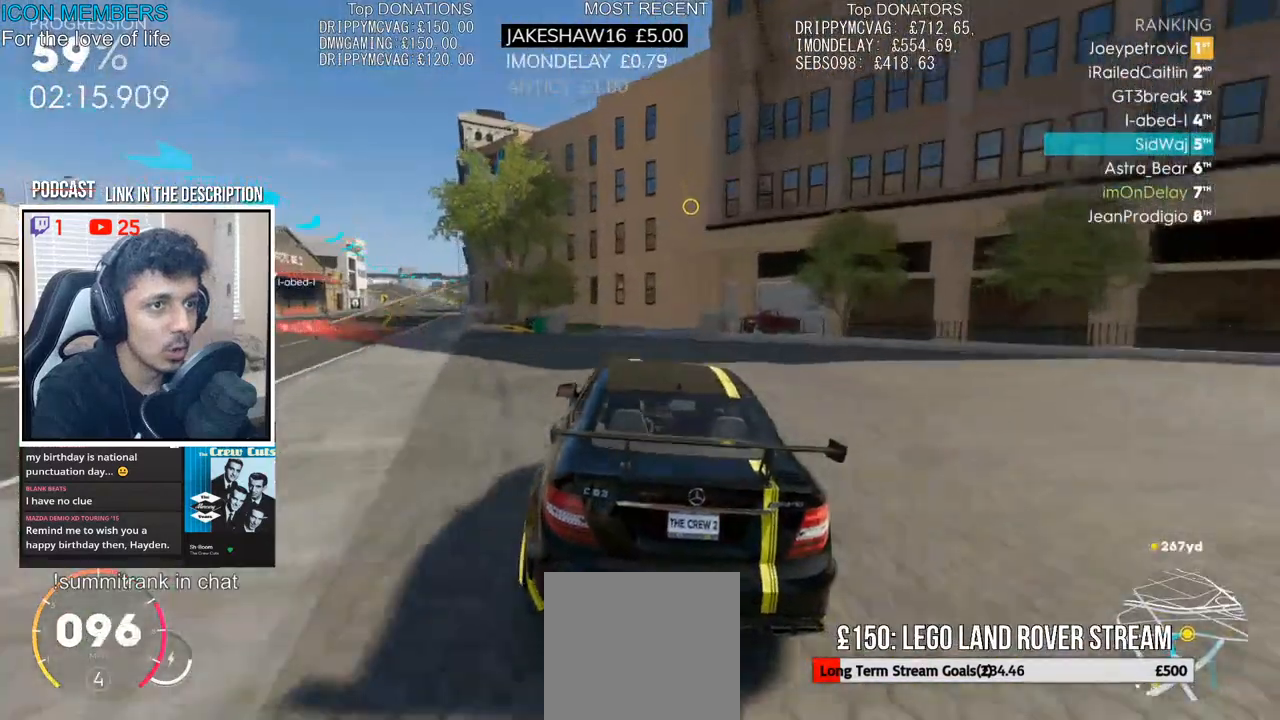
{"buttons": ["R2"], "left_stick": "left", "right_stick": "center", "events": [[183, "R2", "up"], [333, "R2", "down"]]}
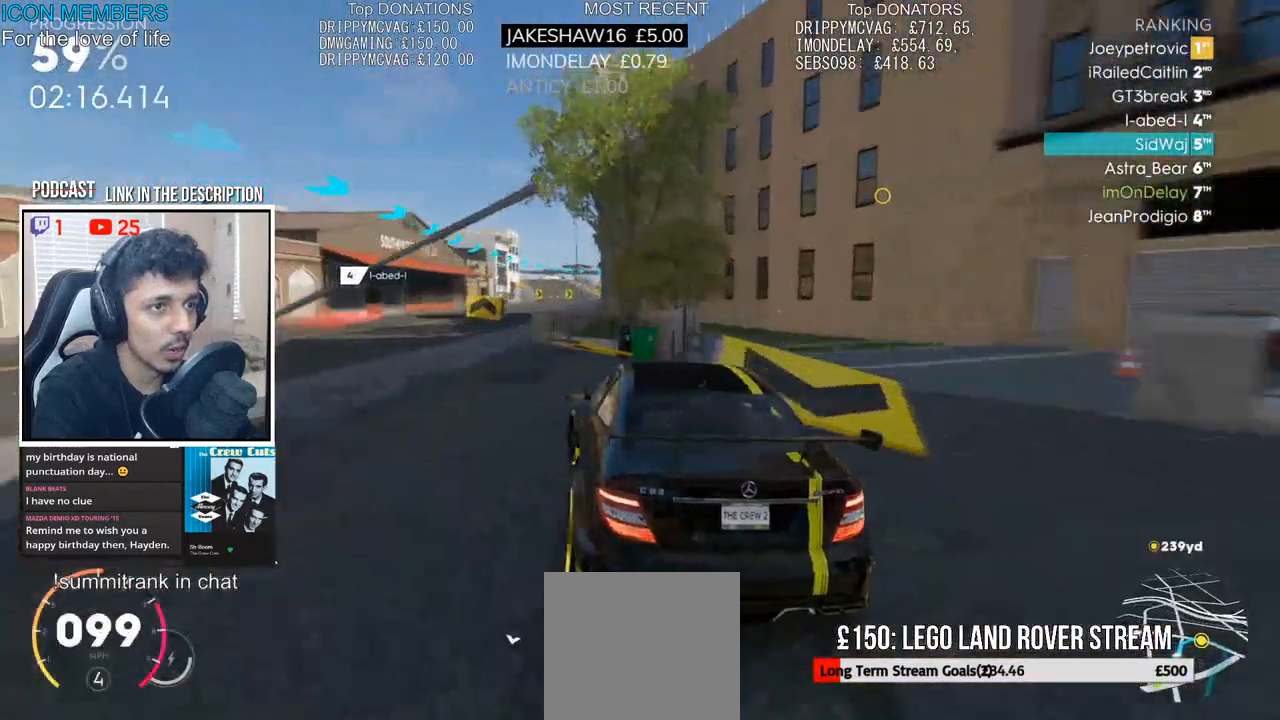
{"buttons": ["R2"], "left_stick": "right", "right_stick": "center", "events": [[267, "left_stick", "center"], [350, "left_stick", "right"]]}
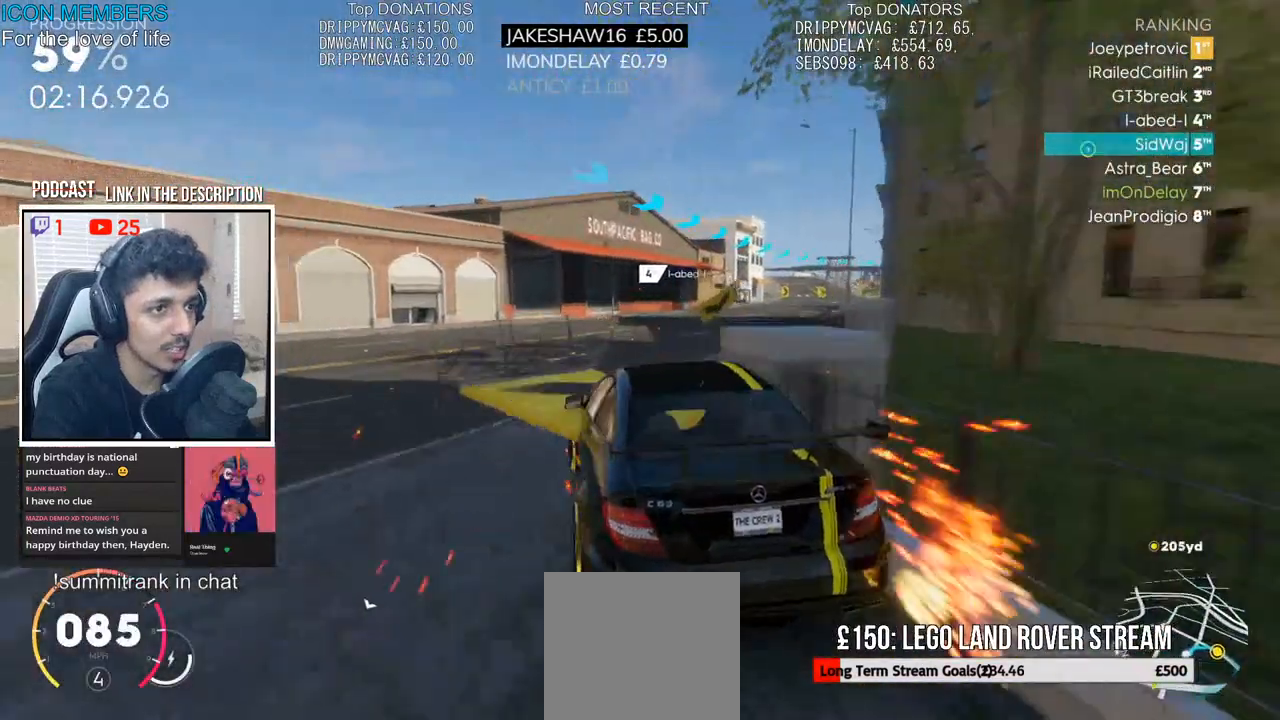
{"buttons": ["CROSS", "R2"], "left_stick": "center", "right_stick": "center", "events": [[383, "CROSS", "down"], [450, "left_stick", "center"]]}
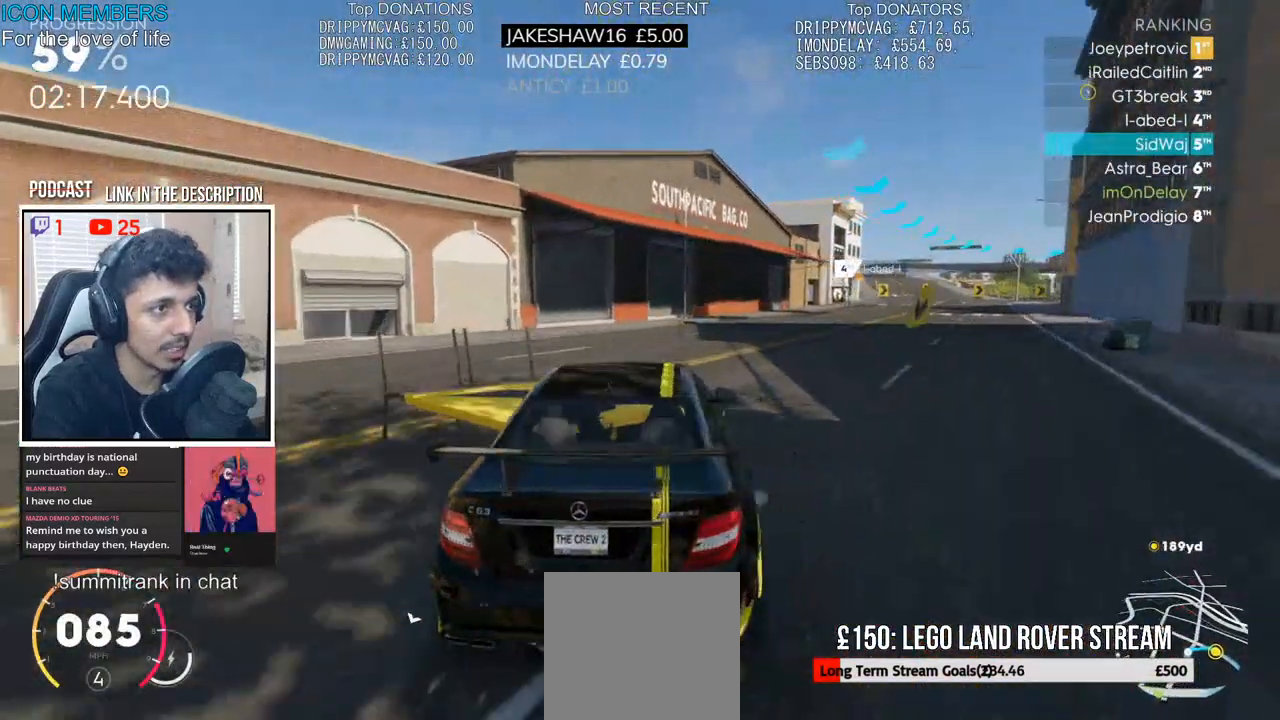
{"buttons": ["CROSS", "R2"], "left_stick": "left", "right_stick": "center", "events": [[233, "left_stick", "left"]]}